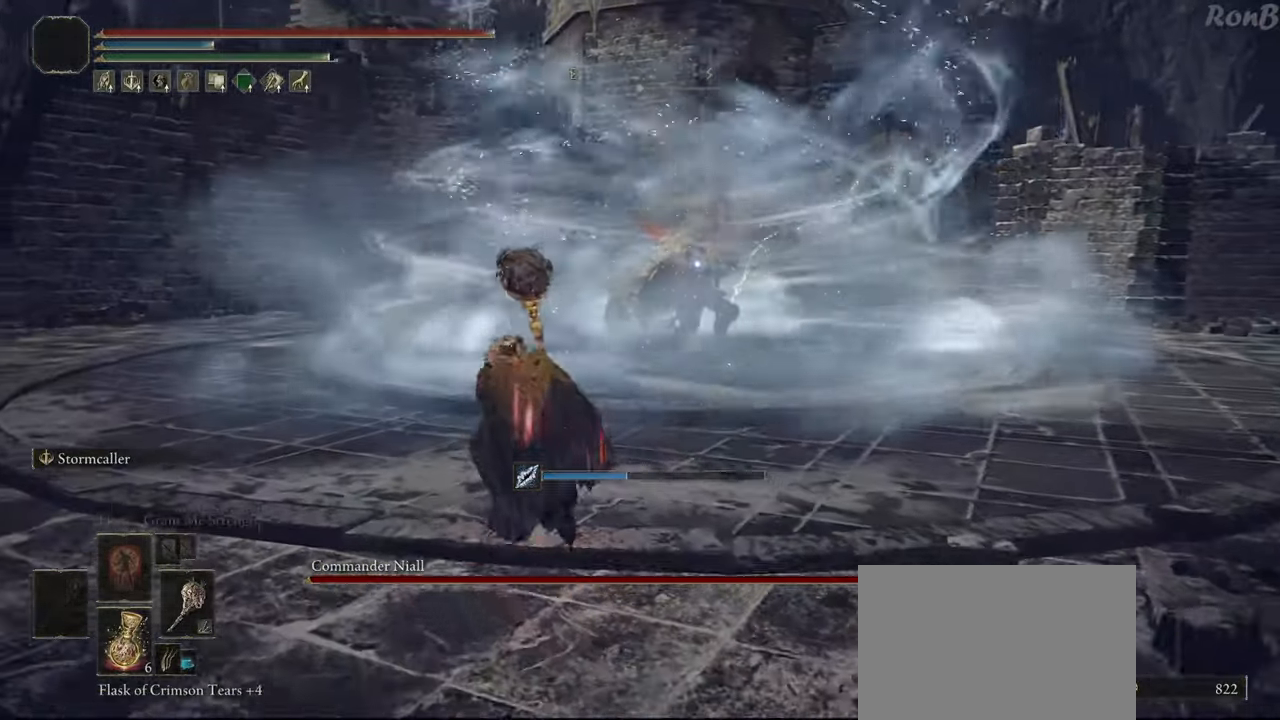
Gameplay with a controller (PlayStation layout); each line is a JSON object with the inputs held at the frame after it. "events" lists button and stick changes between this image and that frame as [ms after this image, input, new state], when the widget could be followed in between.
{"buttons": ["R1"], "left_stick": "up", "right_stick": "center", "events": [[33, "left_stick", "up"], [217, "R2", "down"], [333, "R2", "up"]]}
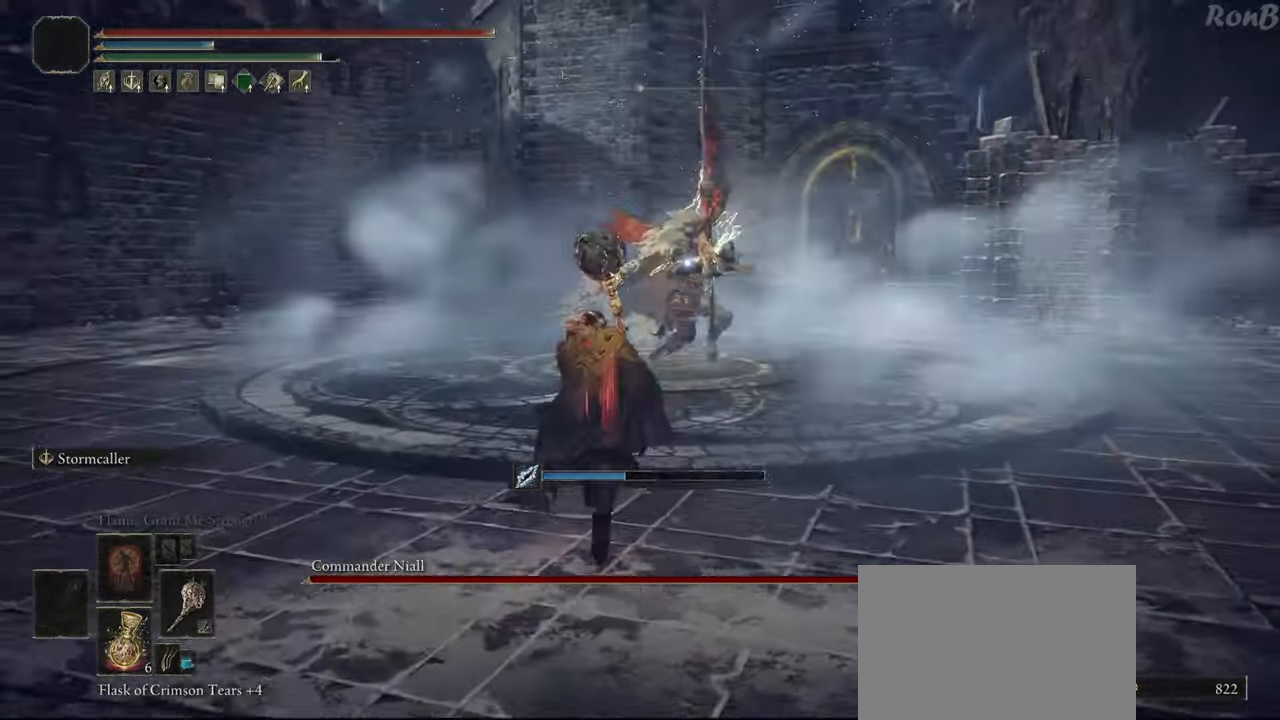
{"buttons": ["CIRCLE", "R1"], "left_stick": "up", "right_stick": "center", "events": [[33, "R2", "down"], [83, "L2", "down"], [200, "R2", "up"], [267, "CIRCLE", "down"], [367, "CIRCLE", "up"], [367, "L2", "up"], [433, "CIRCLE", "down"]]}
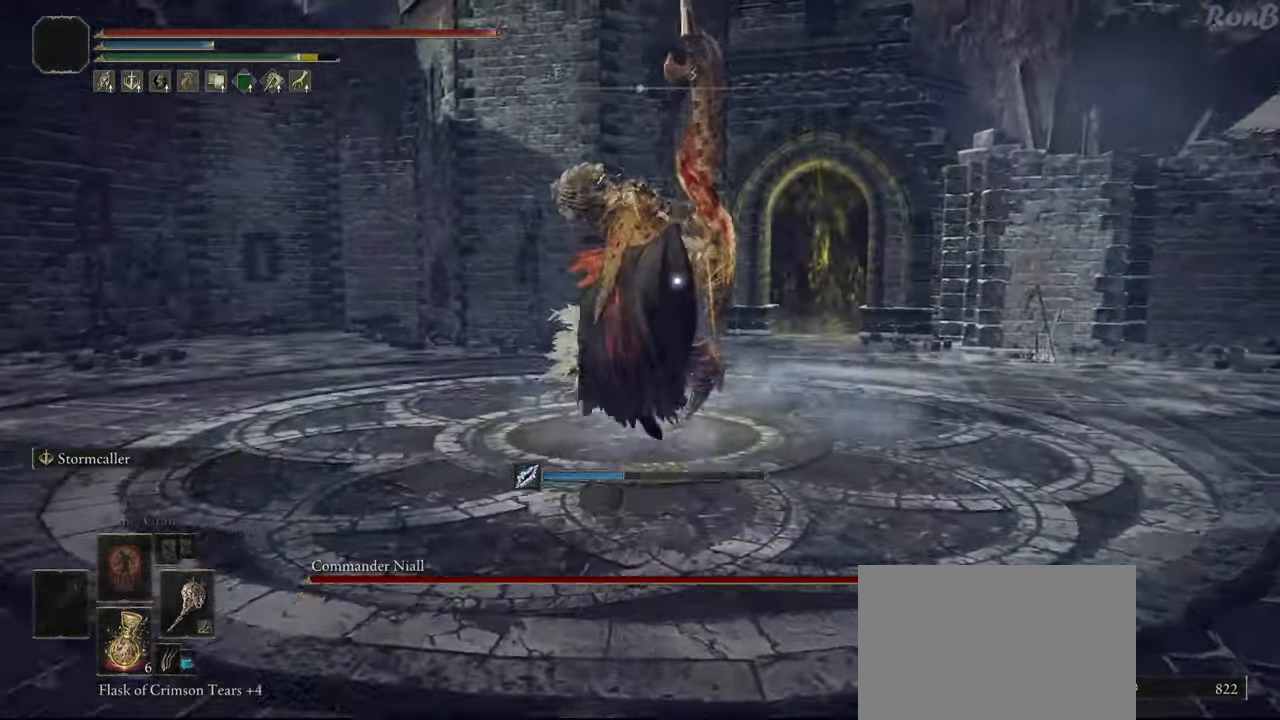
{"buttons": ["R1"], "left_stick": "up", "right_stick": "center", "events": [[33, "CIRCLE", "up"], [83, "CIRCLE", "down"], [117, "R2", "down"], [183, "CIRCLE", "up"], [233, "R2", "up"]]}
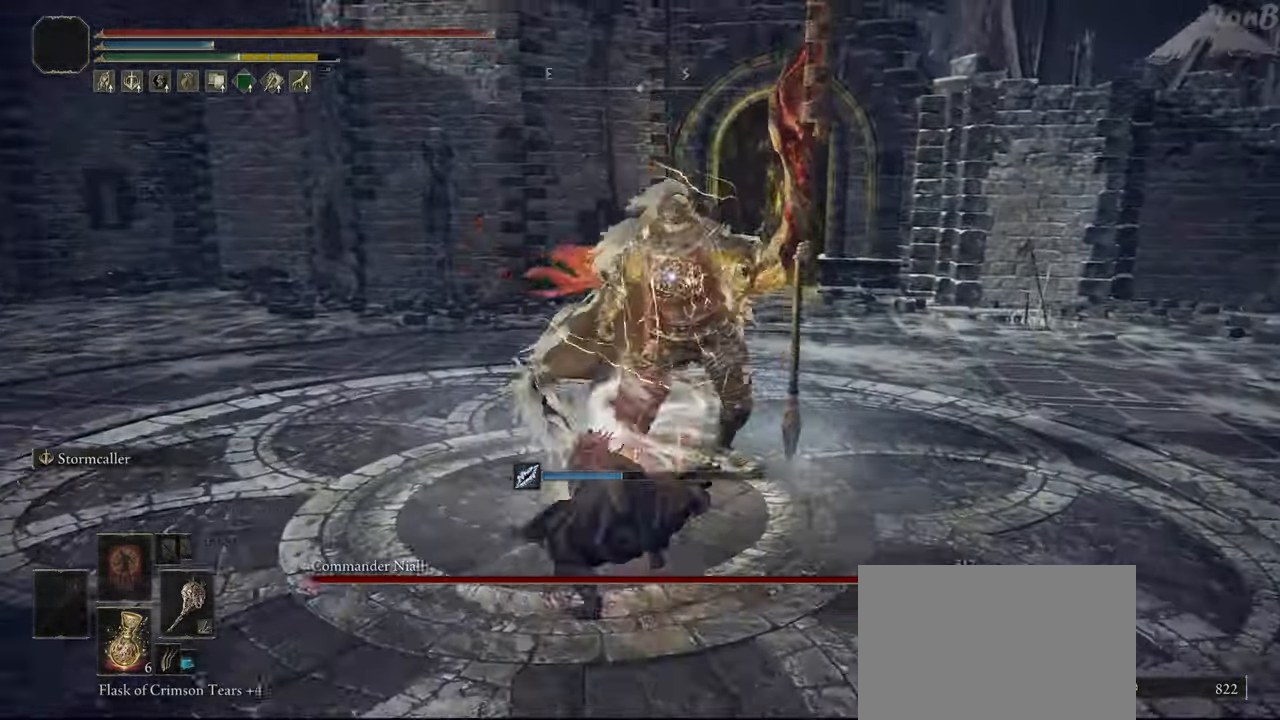
{"buttons": [], "left_stick": "center", "right_stick": "center", "events": [[17, "left_stick", "center"], [50, "R1", "up"]]}
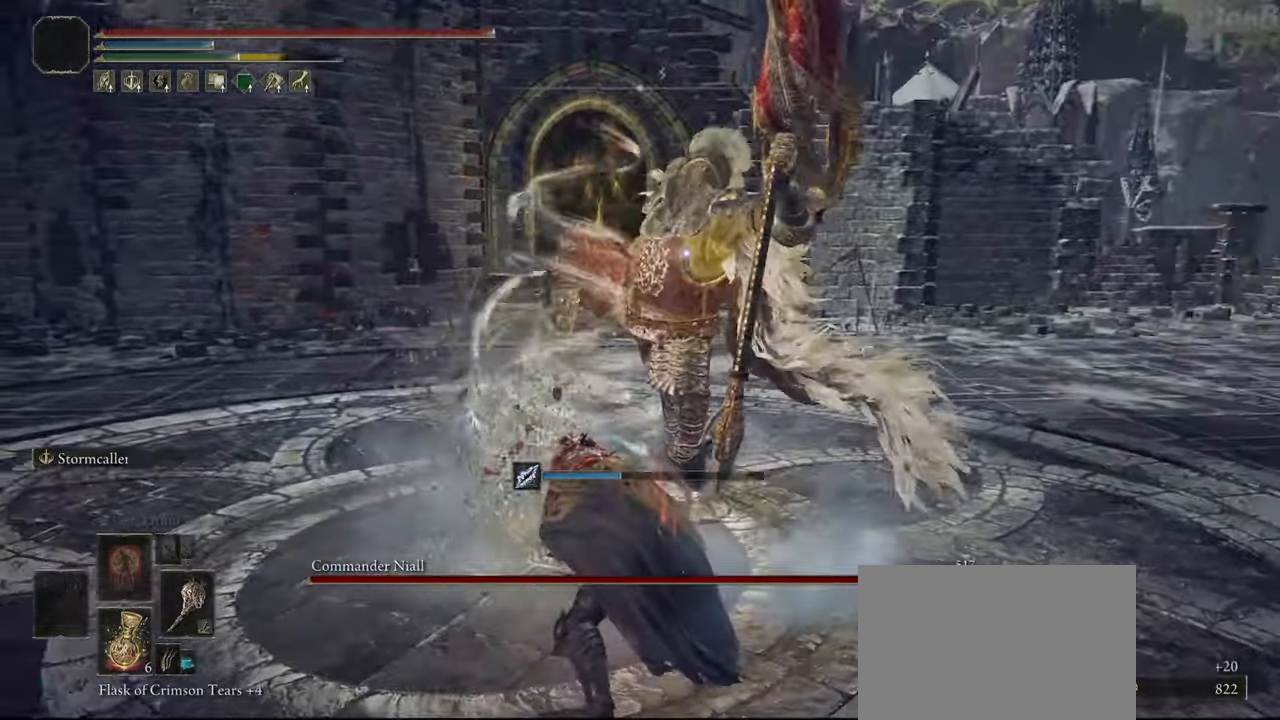
{"buttons": [], "left_stick": "center", "right_stick": "center", "events": []}
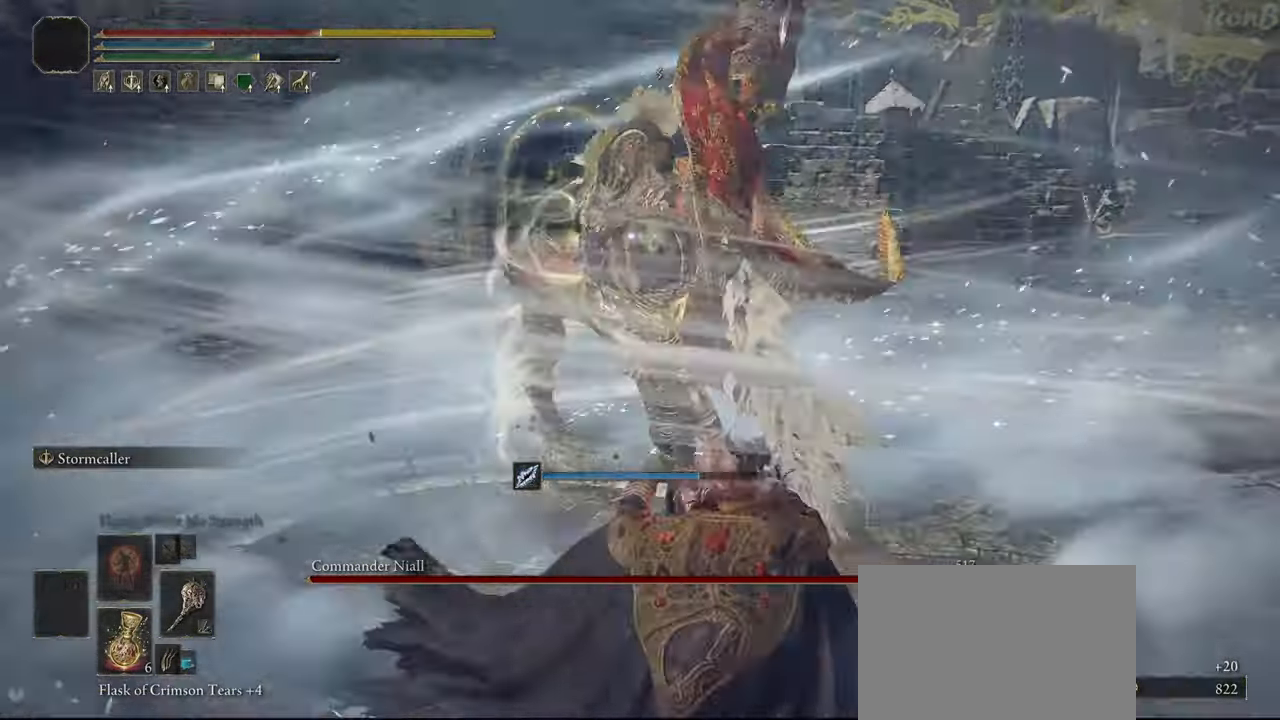
{"buttons": [], "left_stick": "down", "right_stick": "center", "events": [[17, "left_stick", "down"]]}
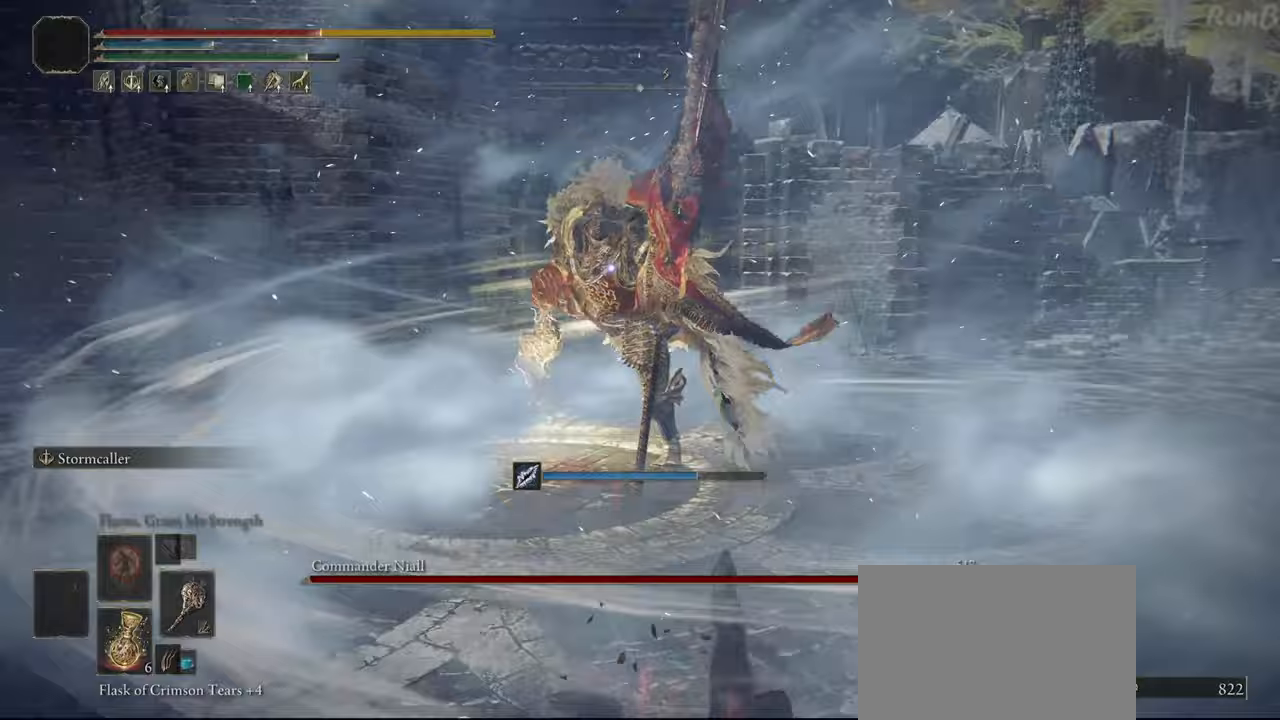
{"buttons": [], "left_stick": "down", "right_stick": "center", "events": [[83, "R1", "down"], [167, "R1", "up"], [300, "R1", "down"], [383, "R1", "up"]]}
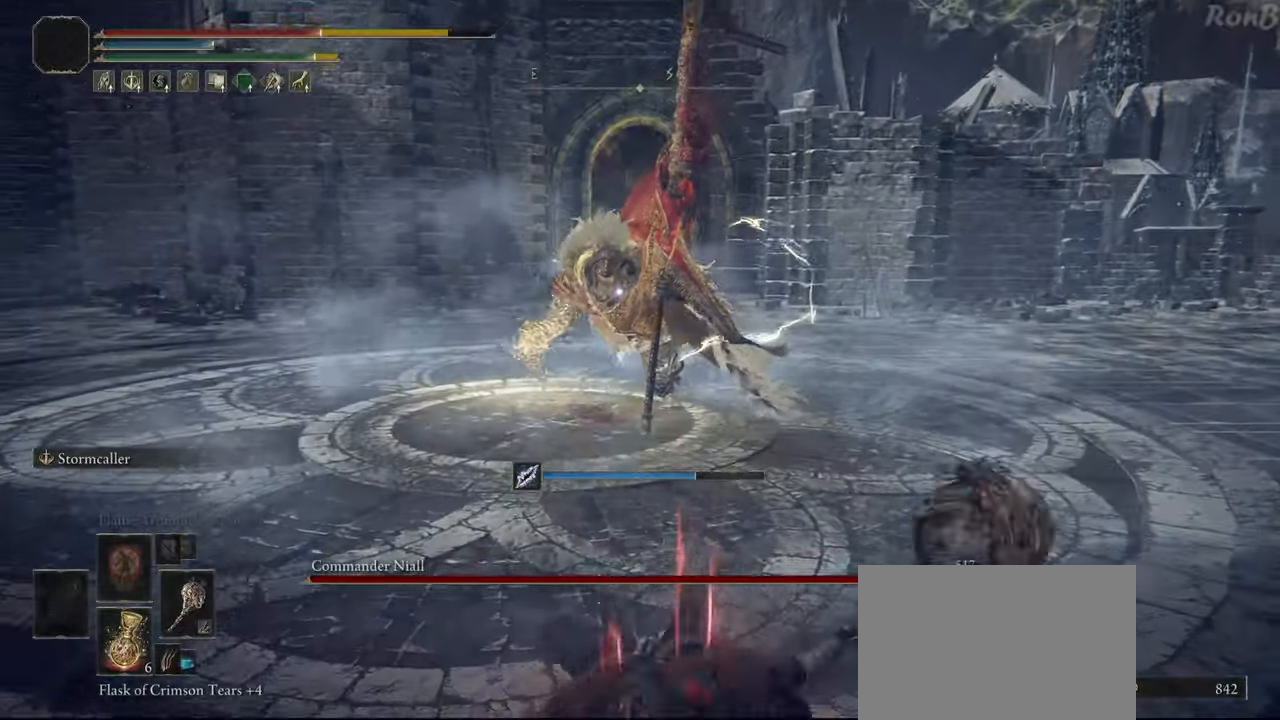
{"buttons": [], "left_stick": "down-left", "right_stick": "center", "events": [[300, "left_stick", "down-left"]]}
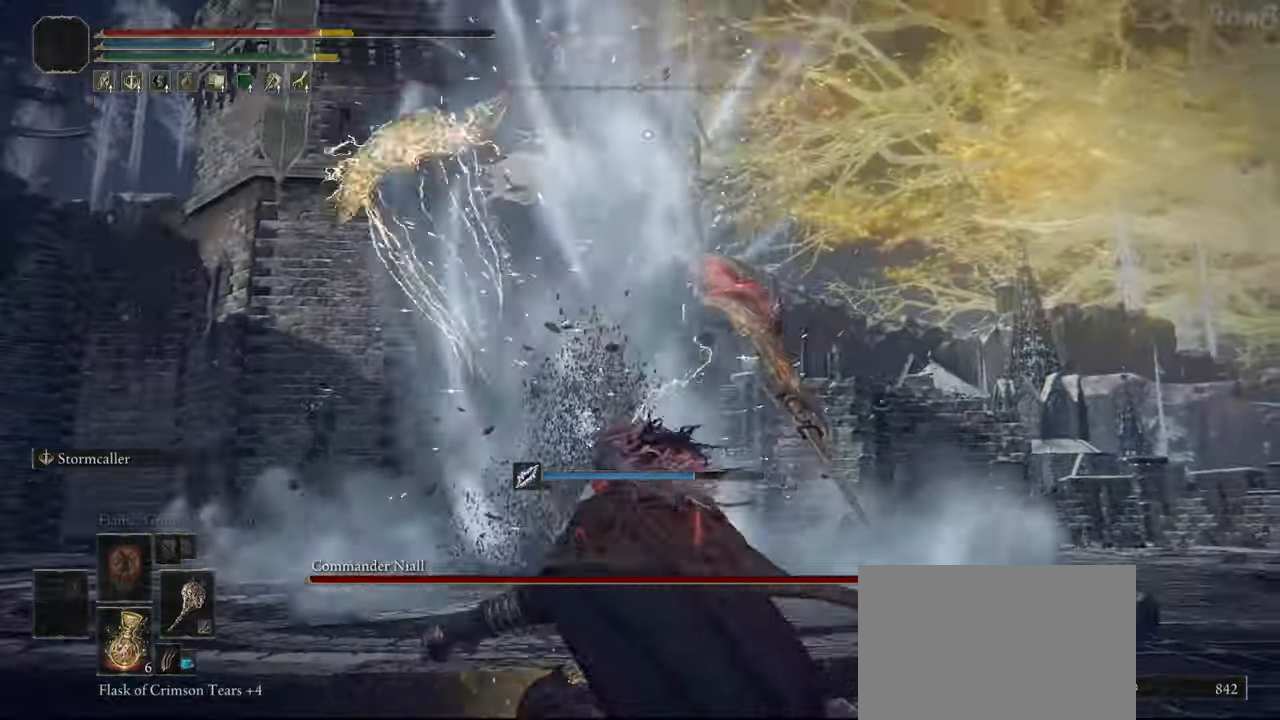
{"buttons": [], "left_stick": "left", "right_stick": "center", "events": [[333, "left_stick", "left"]]}
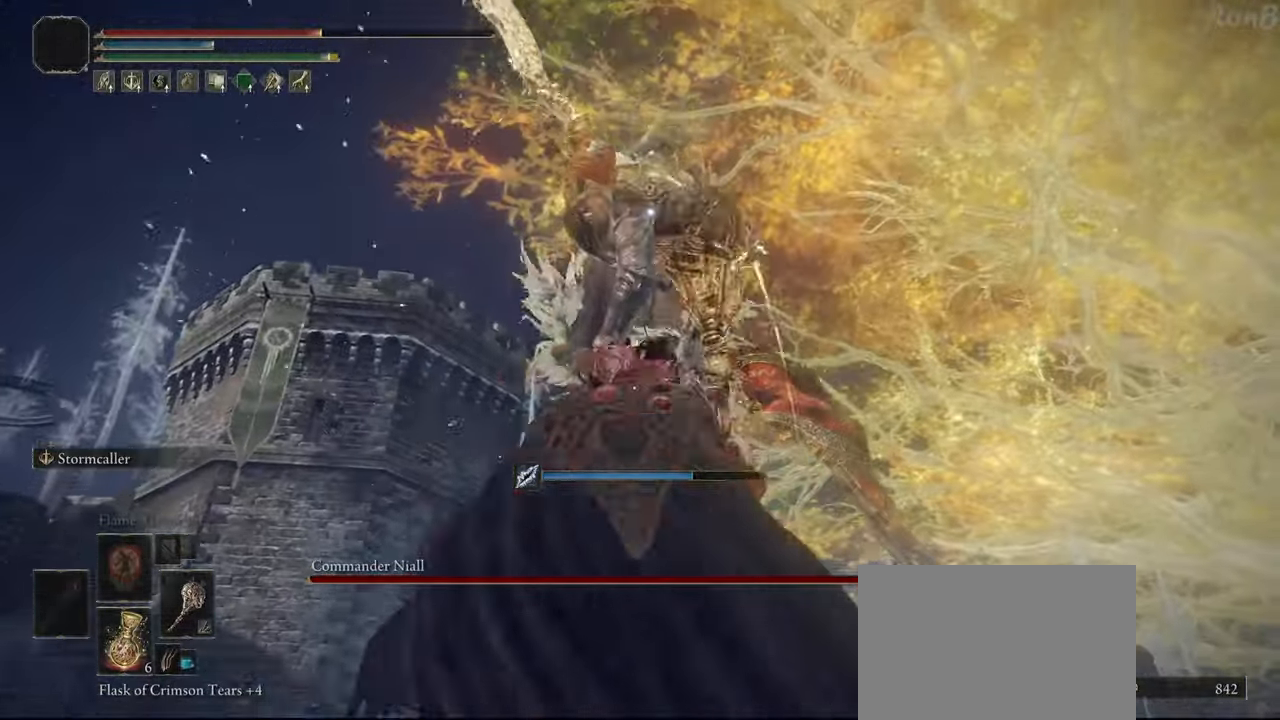
{"buttons": [], "left_stick": "up-left", "right_stick": "center", "events": [[17, "left_stick", "up-left"], [117, "R1", "down"], [133, "R2", "down"], [200, "R1", "up"], [200, "R2", "up"]]}
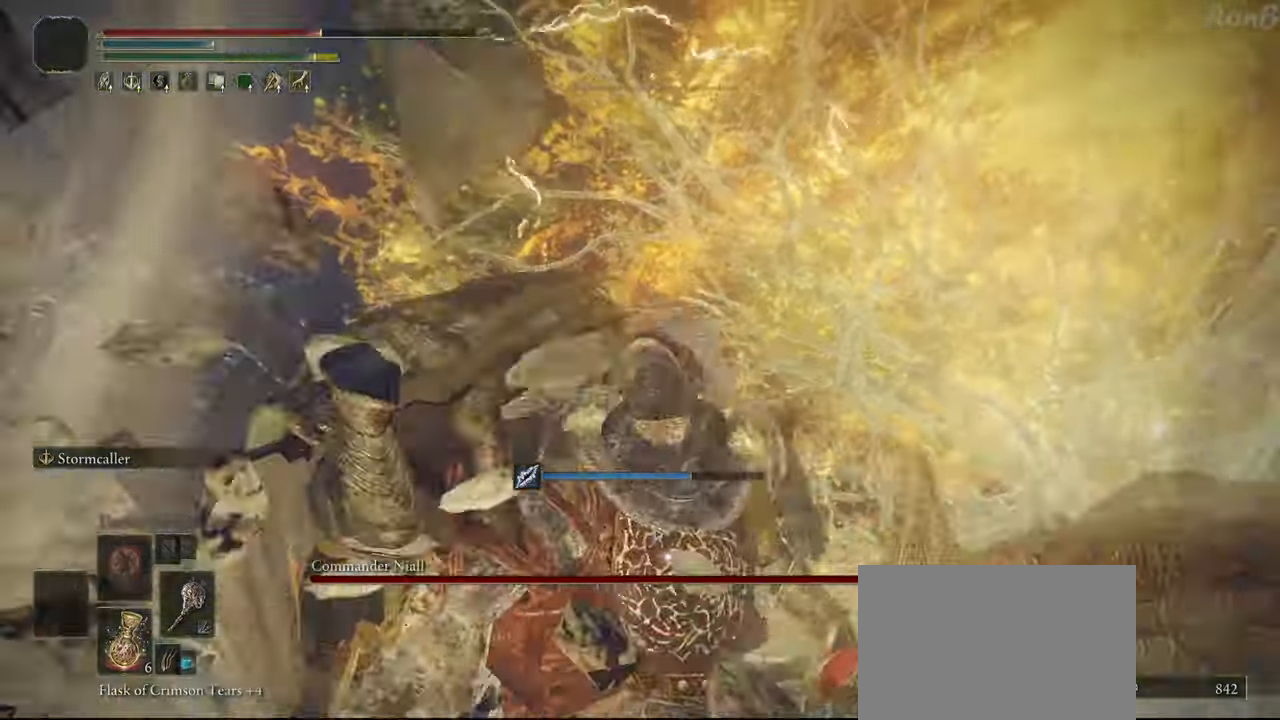
{"buttons": ["R1"], "left_stick": "up-left", "right_stick": "center"}
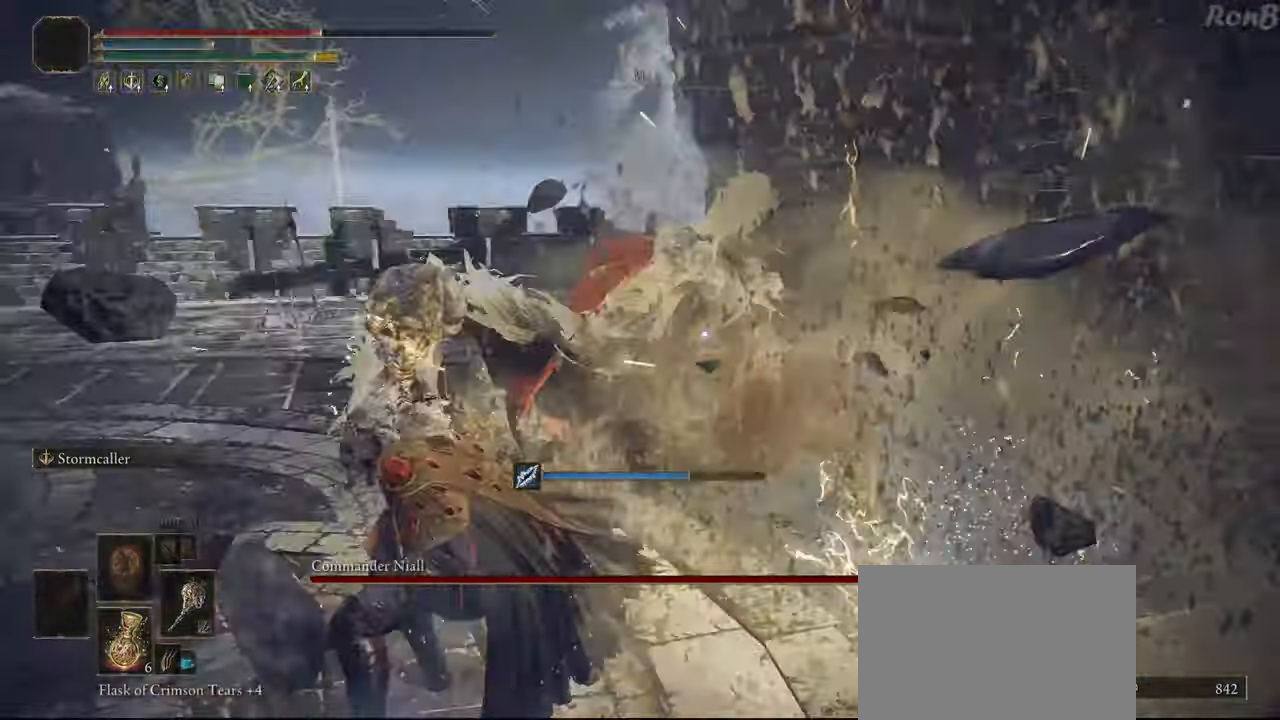
{"buttons": ["R1"], "left_stick": "up-left", "right_stick": "center", "events": [[17, "R2", "down"], [100, "R2", "up"], [333, "R2", "down"], [467, "R2", "up"]]}
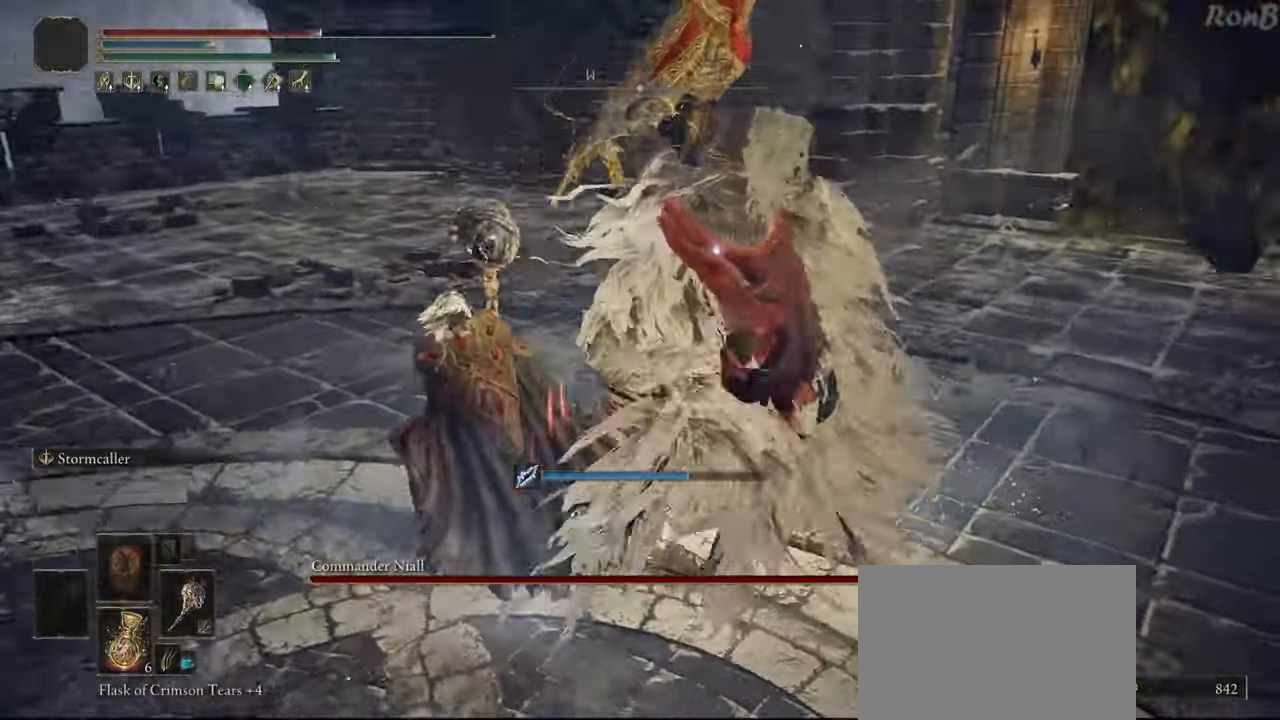
{"buttons": [], "left_stick": "down", "right_stick": "center", "events": [[17, "R1", "up"], [100, "left_stick", "down-left"], [117, "R1", "down"], [167, "R1", "up"], [233, "left_stick", "down"]]}
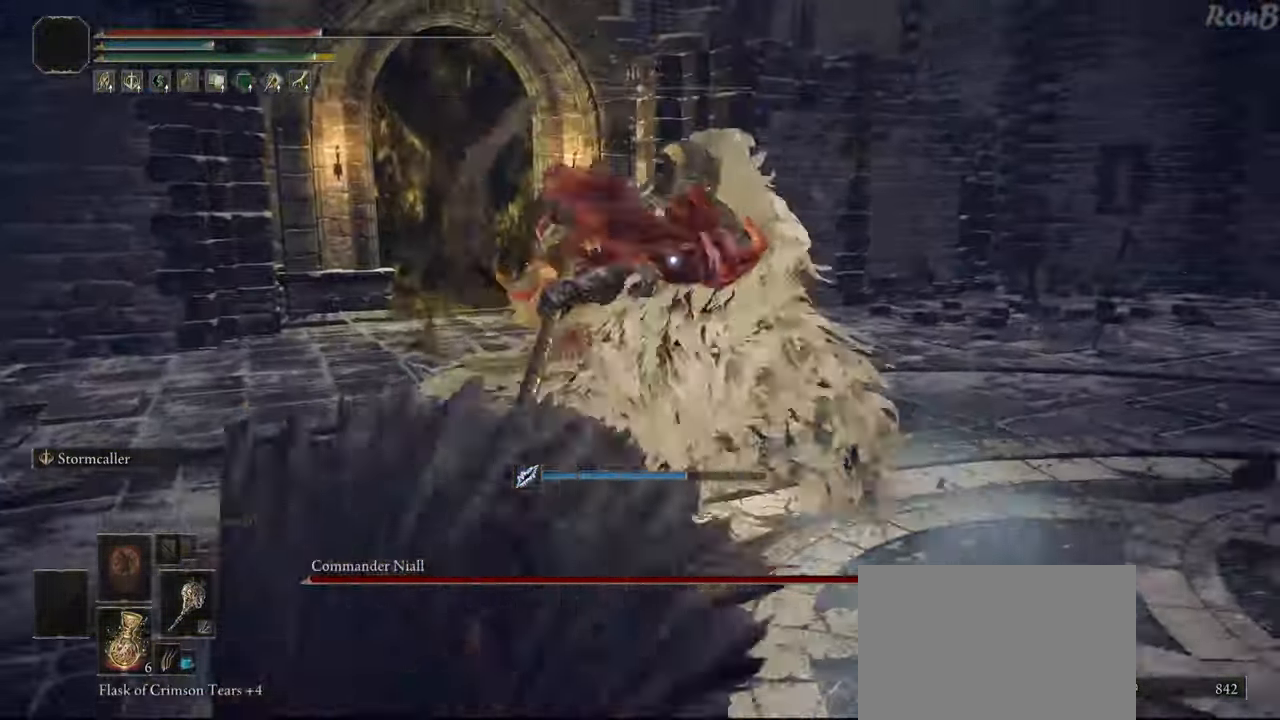
{"buttons": ["R1"], "left_stick": "down", "right_stick": "center", "events": [[217, "R1", "down"]]}
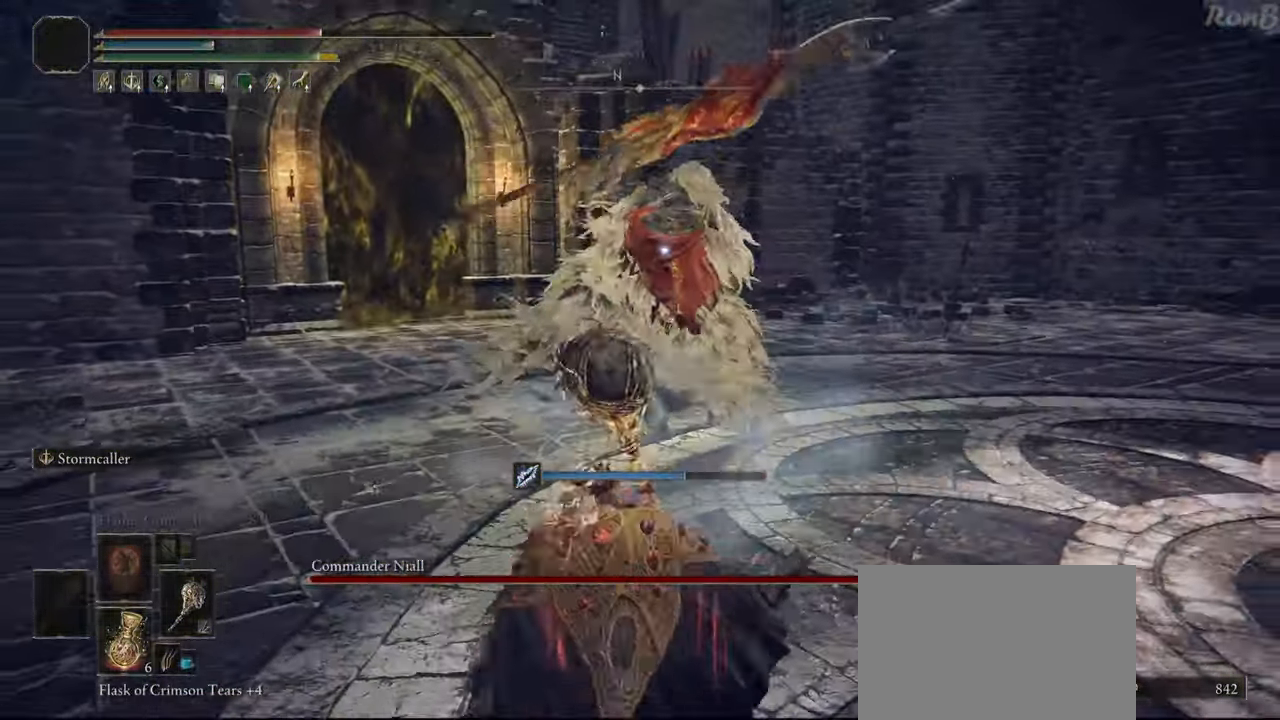
{"buttons": ["R1"], "left_stick": "down", "right_stick": "center", "events": []}
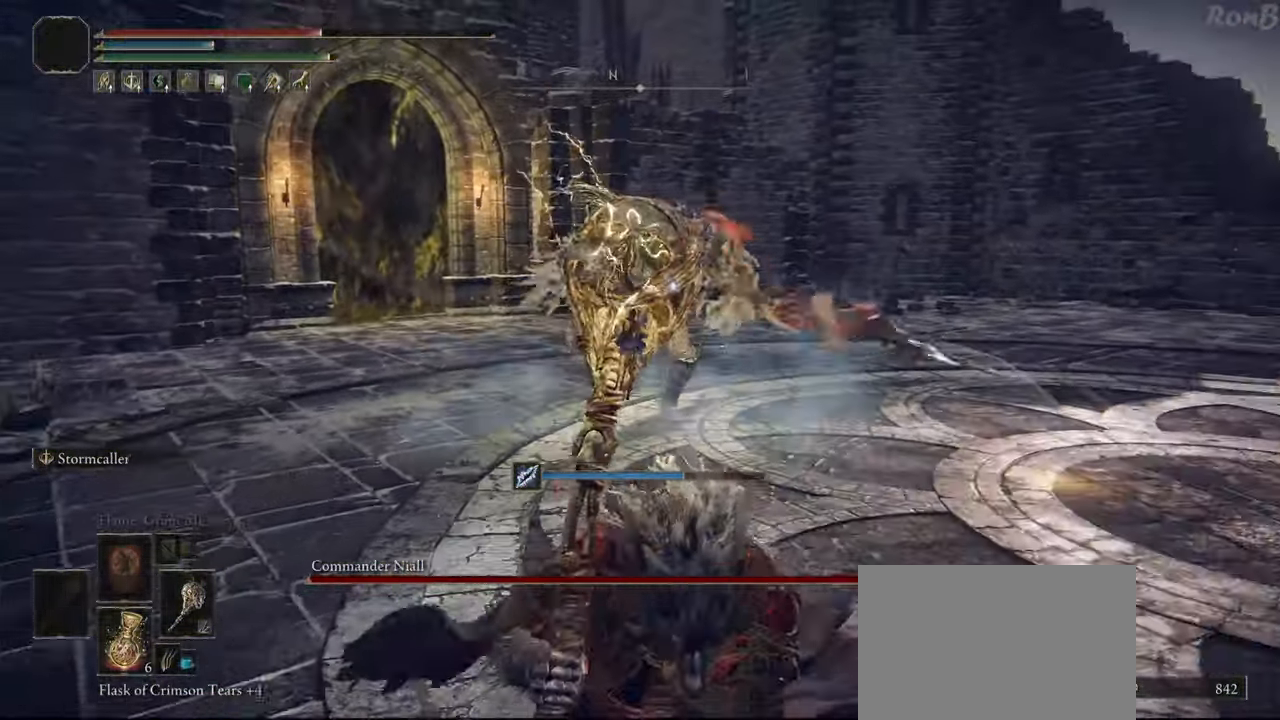
{"buttons": [], "left_stick": "down", "right_stick": "center", "events": [[133, "SQUARE", "down"], [233, "SQUARE", "up"], [283, "R2", "down"], [333, "R2", "up"], [350, "R1", "up"]]}
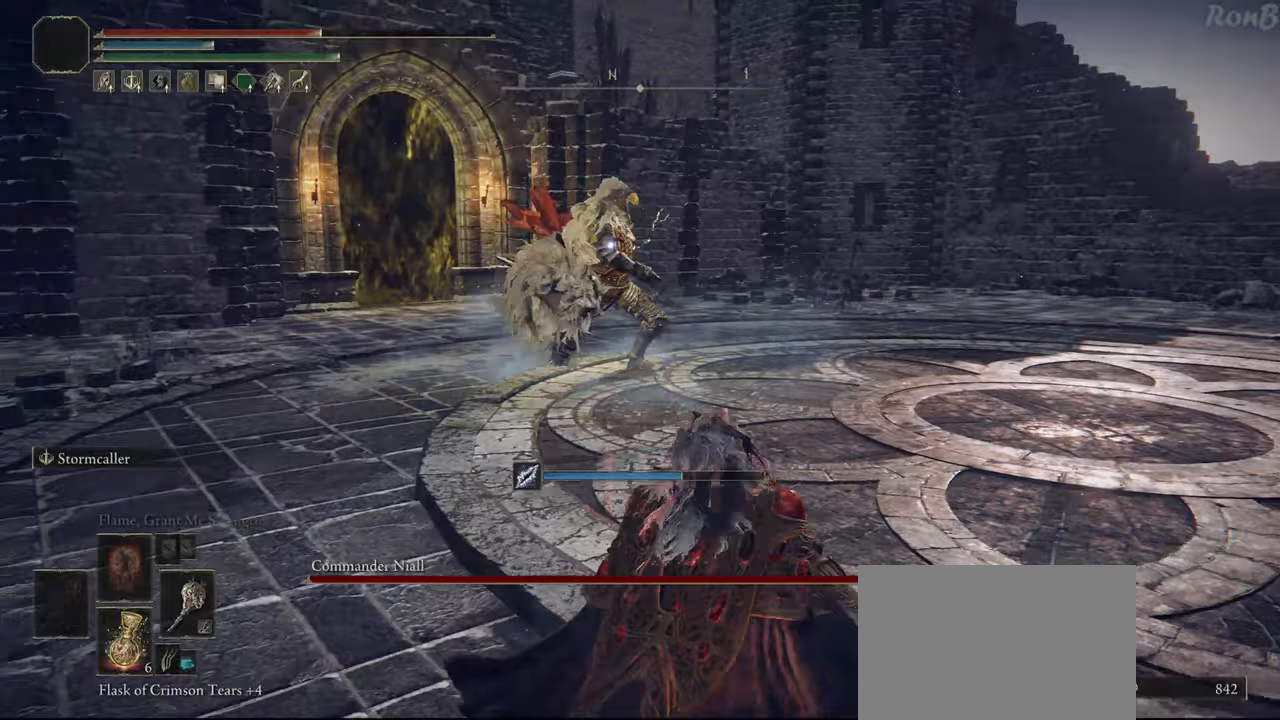
{"buttons": [], "left_stick": "center", "right_stick": "center", "events": [[50, "left_stick", "down-right"], [483, "left_stick", "center"]]}
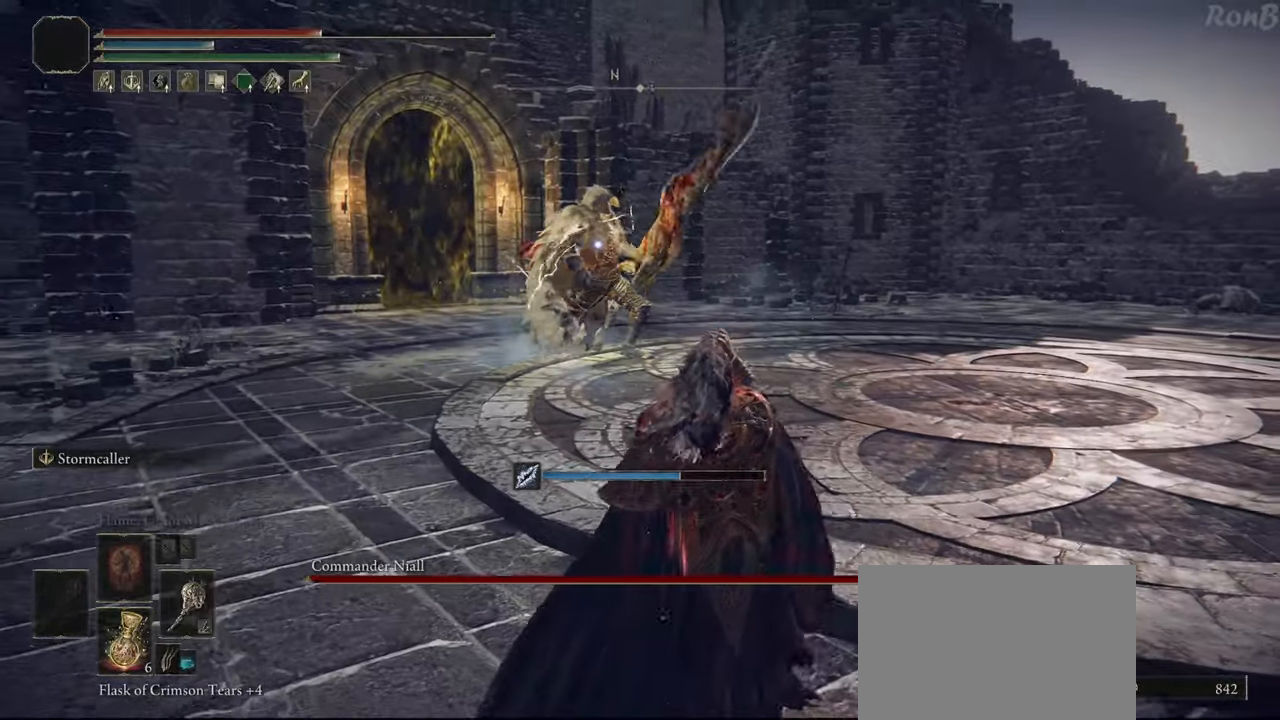
{"buttons": ["R1"], "left_stick": "right", "right_stick": "center", "events": [[150, "left_stick", "right"], [200, "R1", "down"]]}
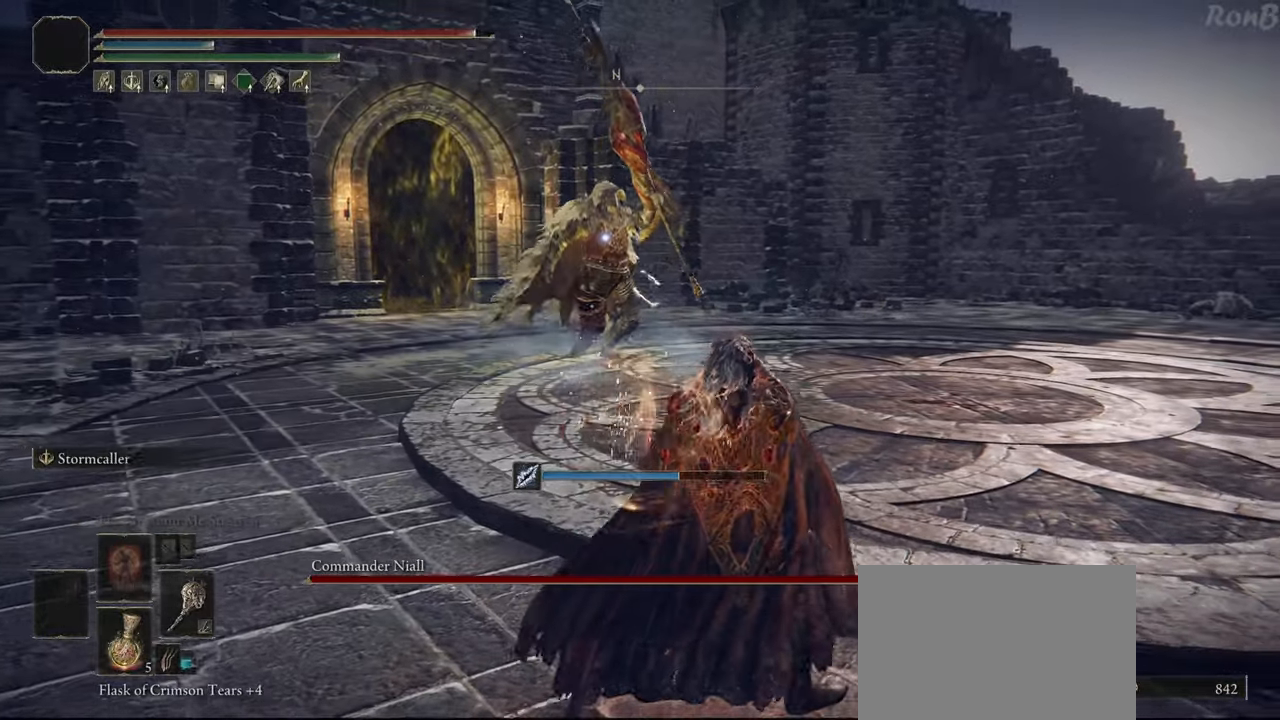
{"buttons": ["R1"], "left_stick": "up", "right_stick": "center", "events": [[17, "left_stick", "up-right"], [167, "L1", "down"], [200, "left_stick", "up"], [483, "L1", "up"]]}
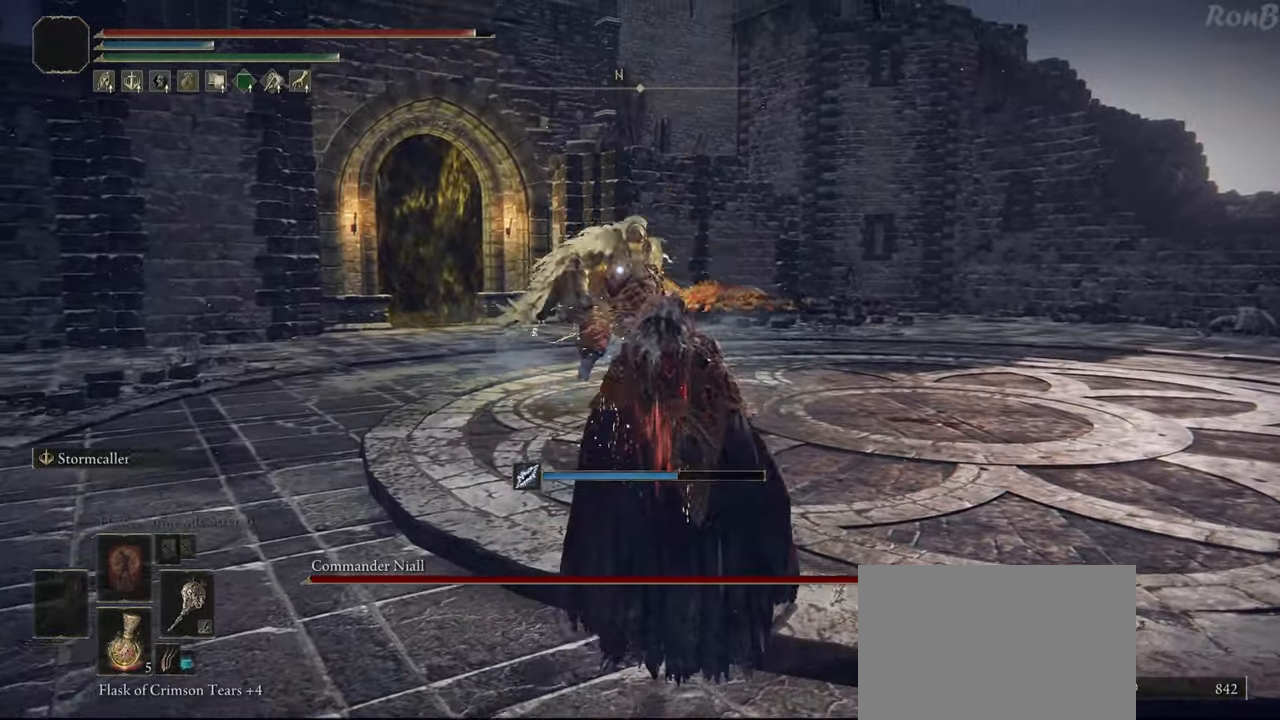
{"buttons": [], "left_stick": "left", "right_stick": "center", "events": [[300, "left_stick", "up-left"], [350, "R1", "up"], [433, "left_stick", "left"]]}
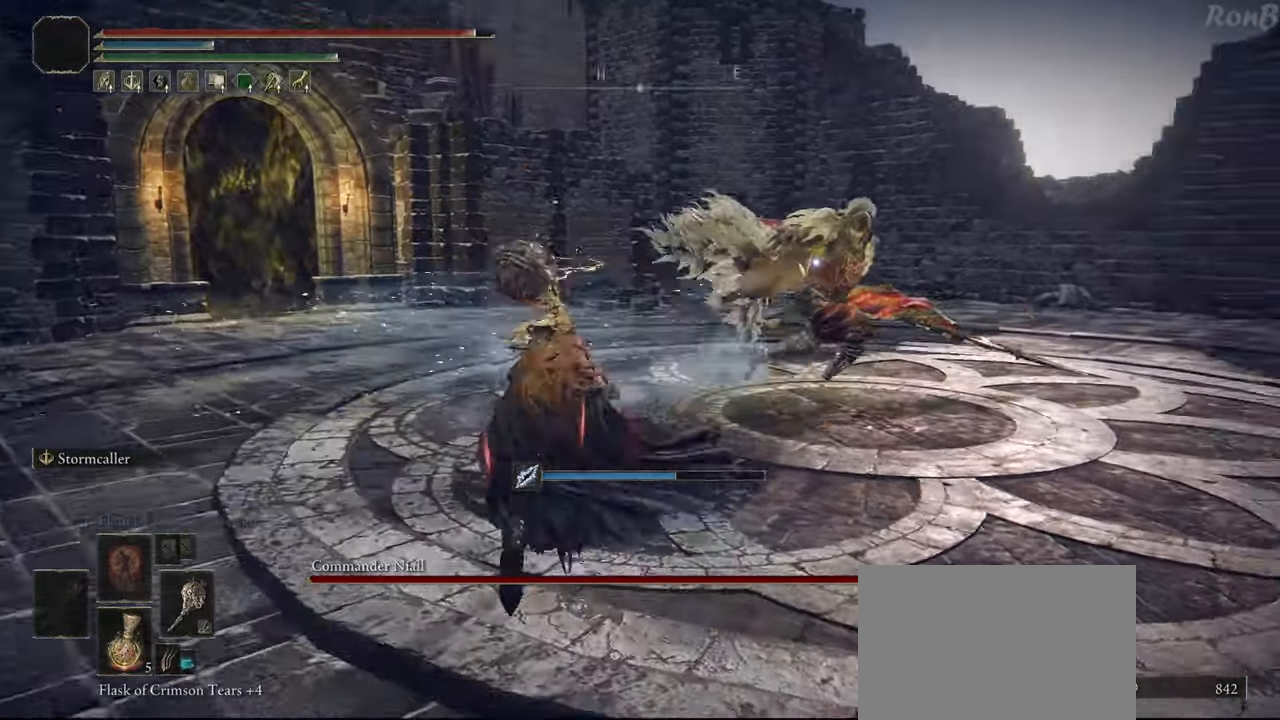
{"buttons": [], "left_stick": "down-left", "right_stick": "center", "events": [[33, "left_stick", "down-left"]]}
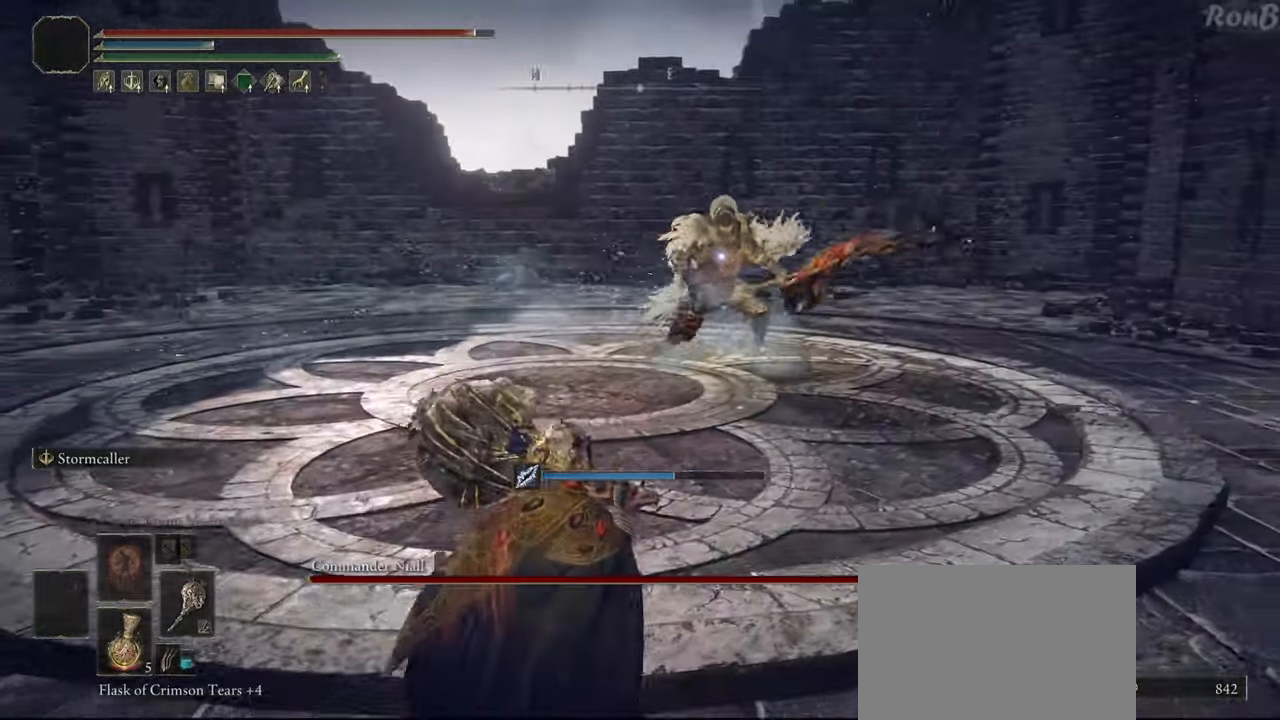
{"buttons": [], "left_stick": "down-left", "right_stick": "center", "events": []}
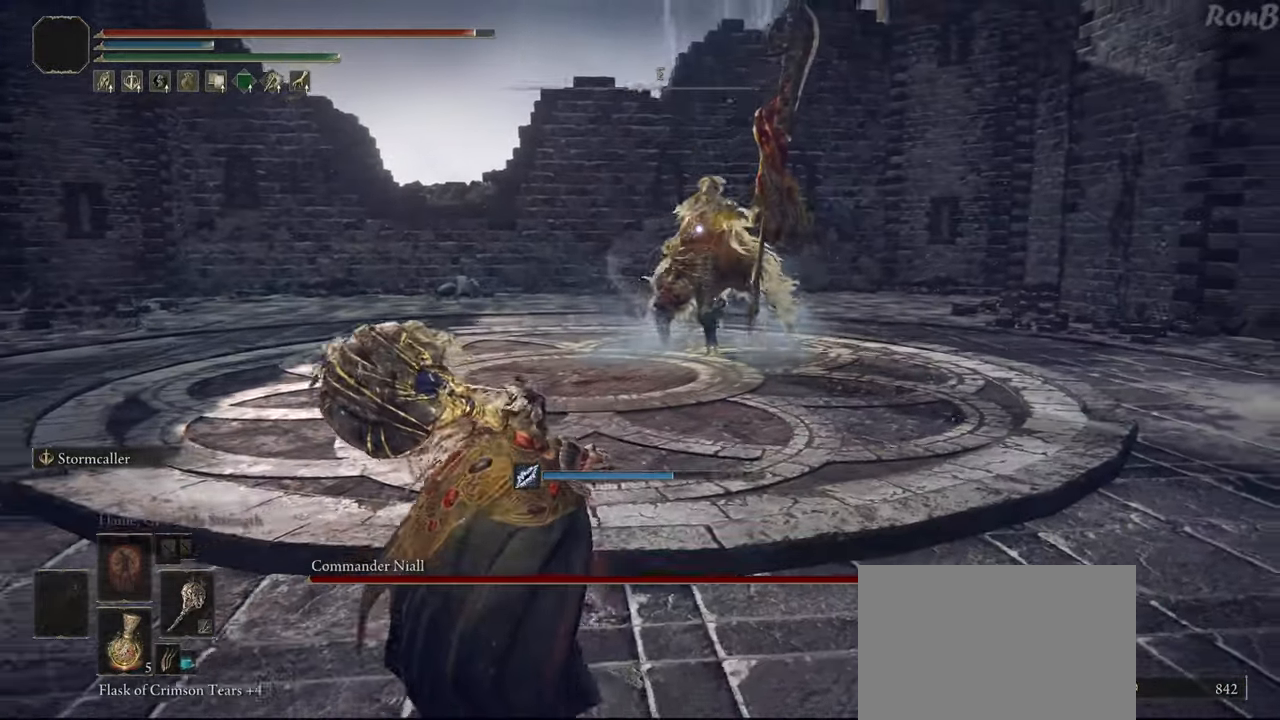
{"buttons": [], "left_stick": "down-left", "right_stick": "center", "events": [[117, "left_stick", "center"], [333, "left_stick", "down-left"]]}
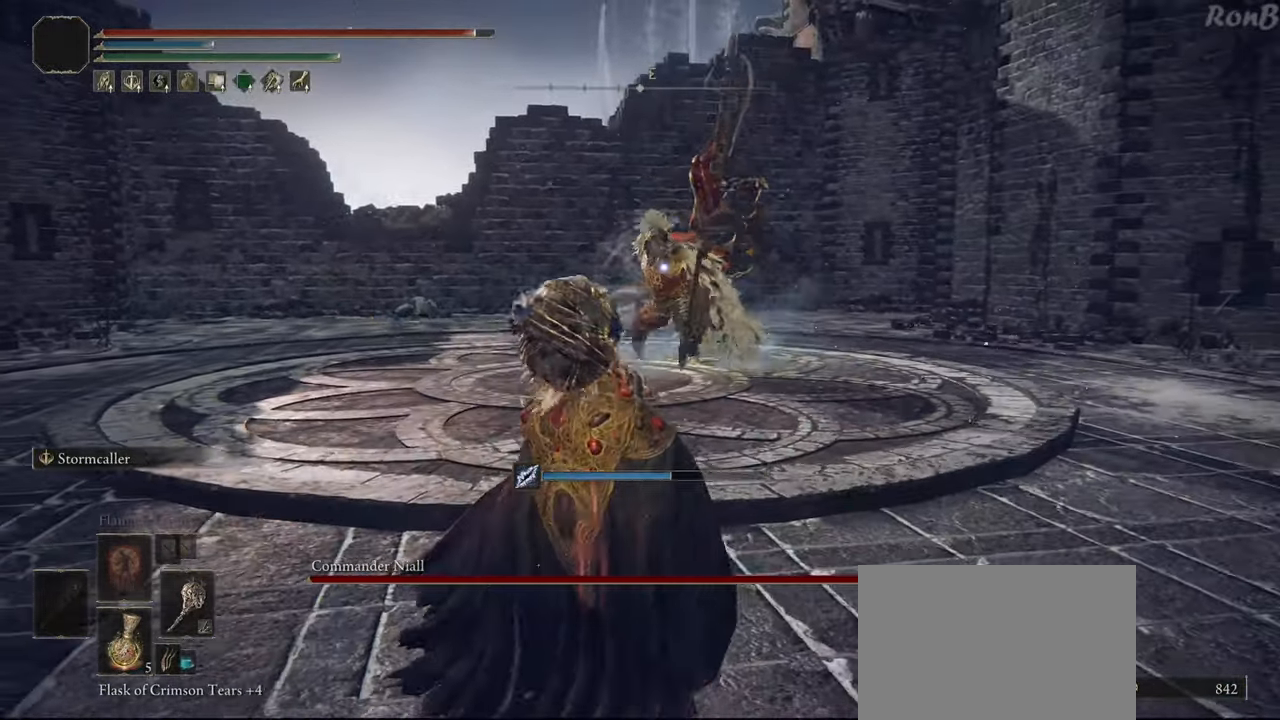
{"buttons": [], "left_stick": "left", "right_stick": "center", "events": [[333, "left_stick", "left"]]}
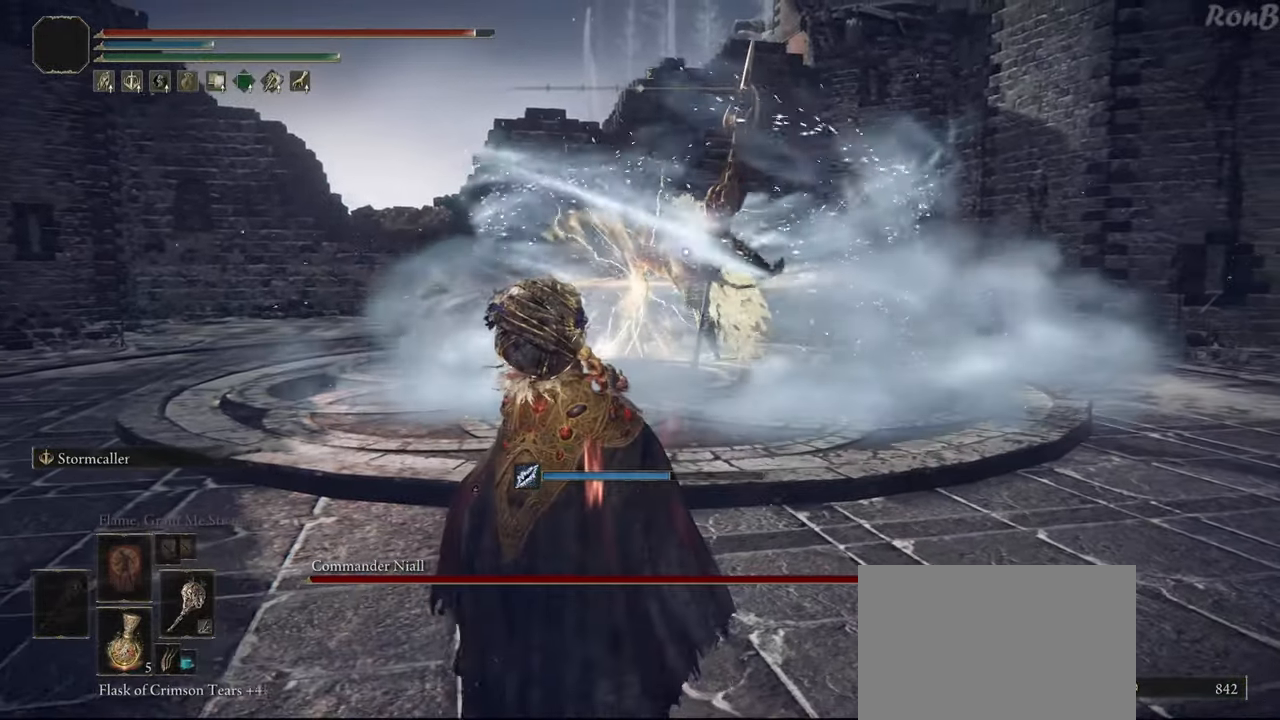
{"buttons": [], "left_stick": "down-left", "right_stick": "center", "events": [[250, "left_stick", "down-left"]]}
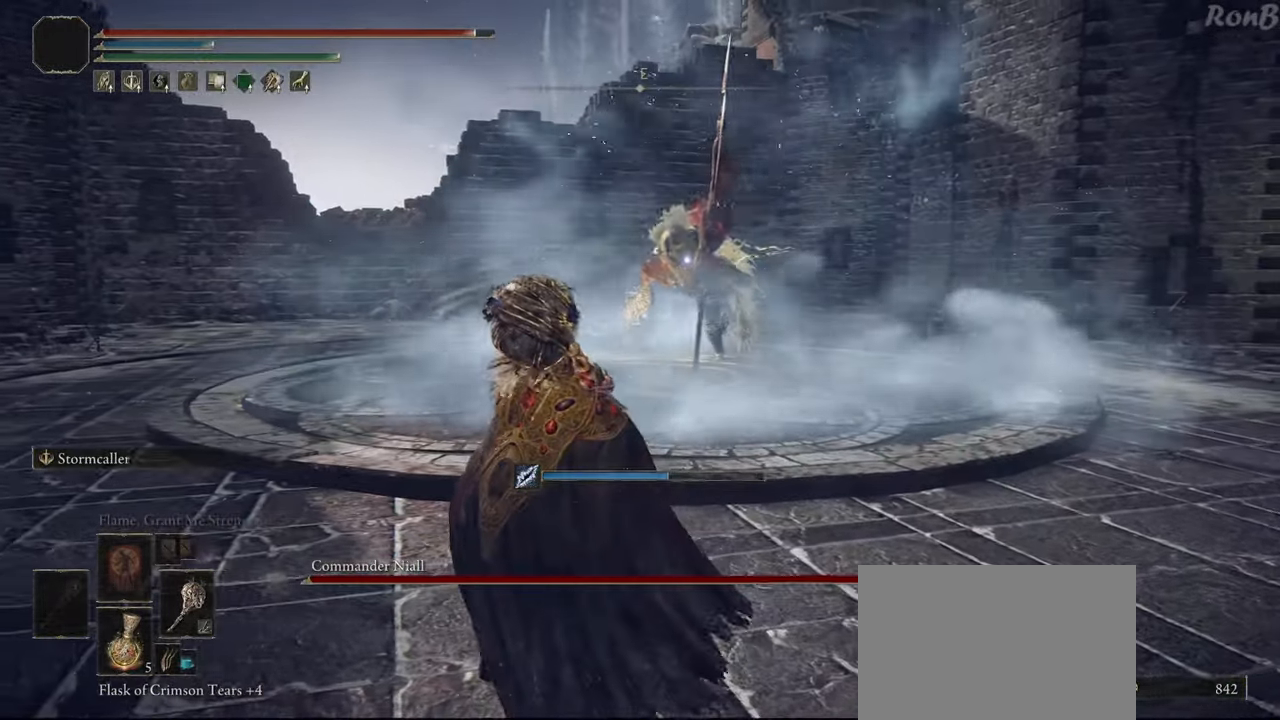
{"buttons": [], "left_stick": "down-left", "right_stick": "center", "events": [[100, "R2", "down"], [150, "R2", "up"]]}
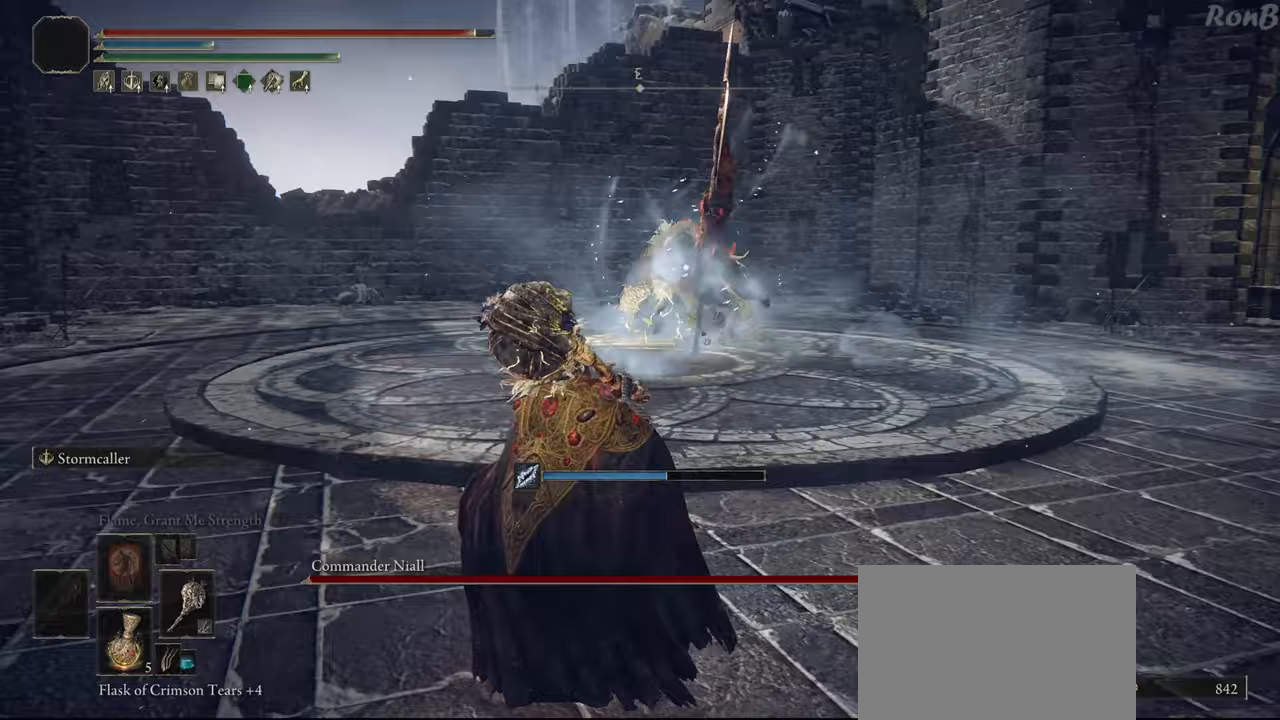
{"buttons": [], "left_stick": "left", "right_stick": "center", "events": [[417, "left_stick", "left"]]}
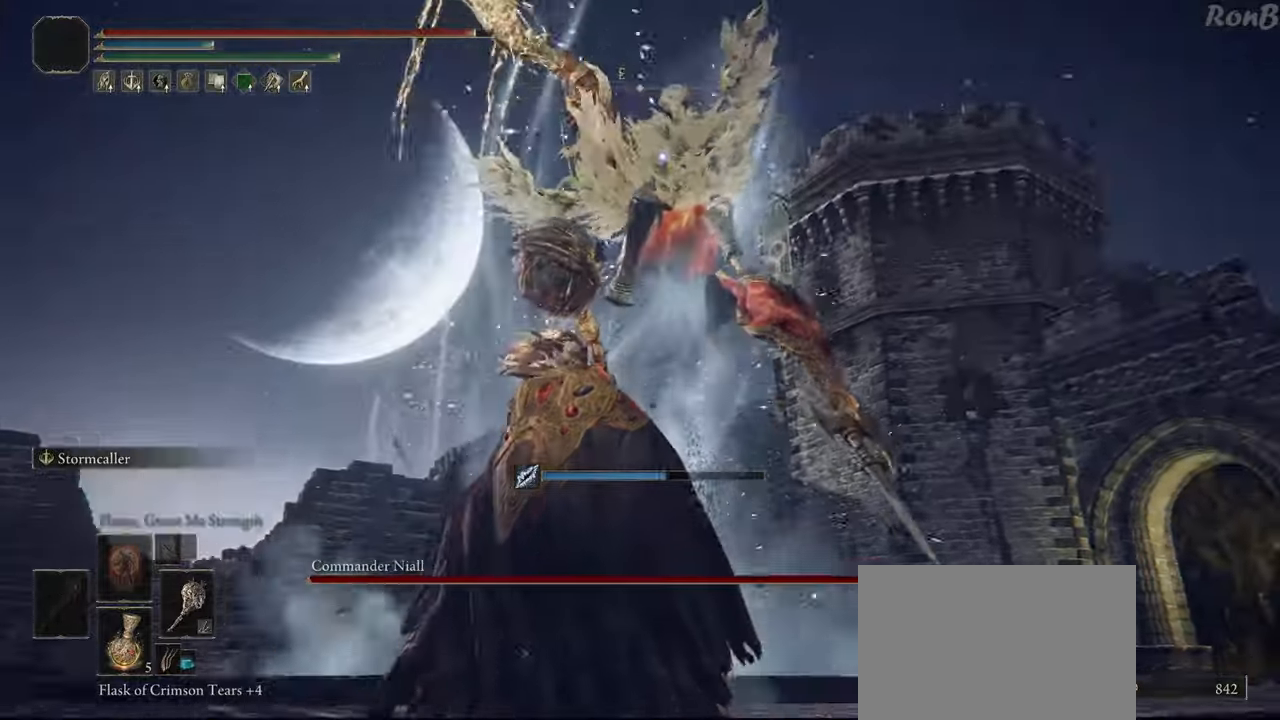
{"buttons": ["R1"], "left_stick": "up-left", "right_stick": "center", "events": [[250, "left_stick", "up-left"], [433, "R1", "down"]]}